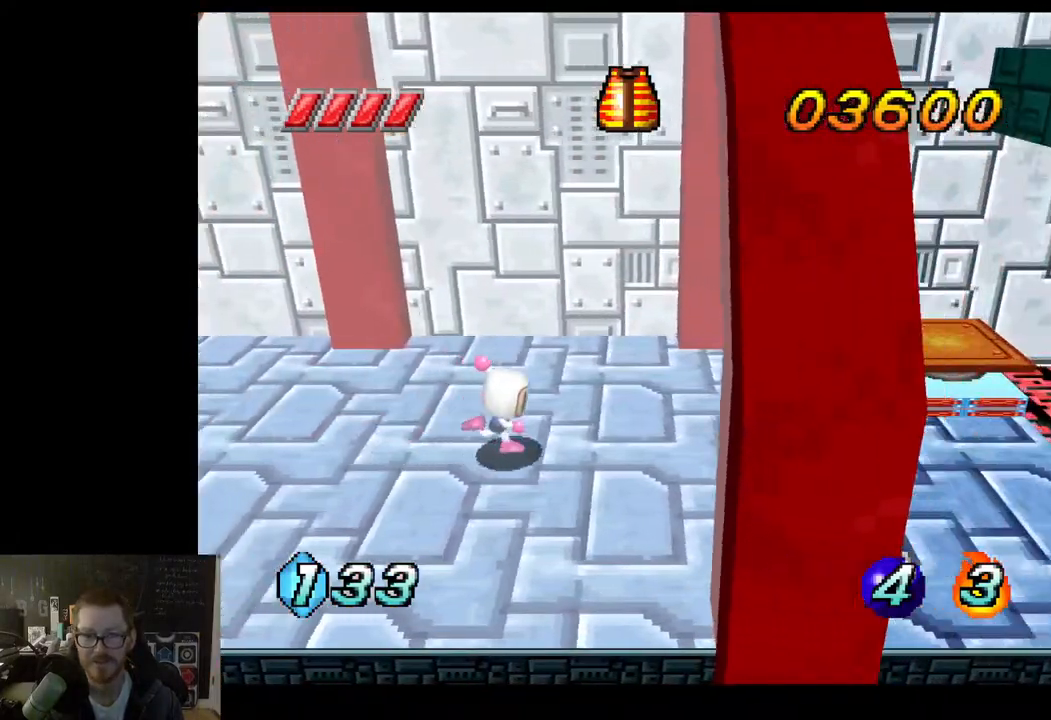
Gameplay with a controller (Xbox layout); each line is a JSON object with the inputs held at the frame after it. "events" lists button and stick changes between this image and that frame as [ms after this image, input, new state], when the widget could be followed in between.
{"buttons": [], "left_stick": "right", "right_stick": "center", "events": [[233, "A", "down"], [333, "A", "up"], [400, "left_stick", "center"], [467, "left_stick", "right"]]}
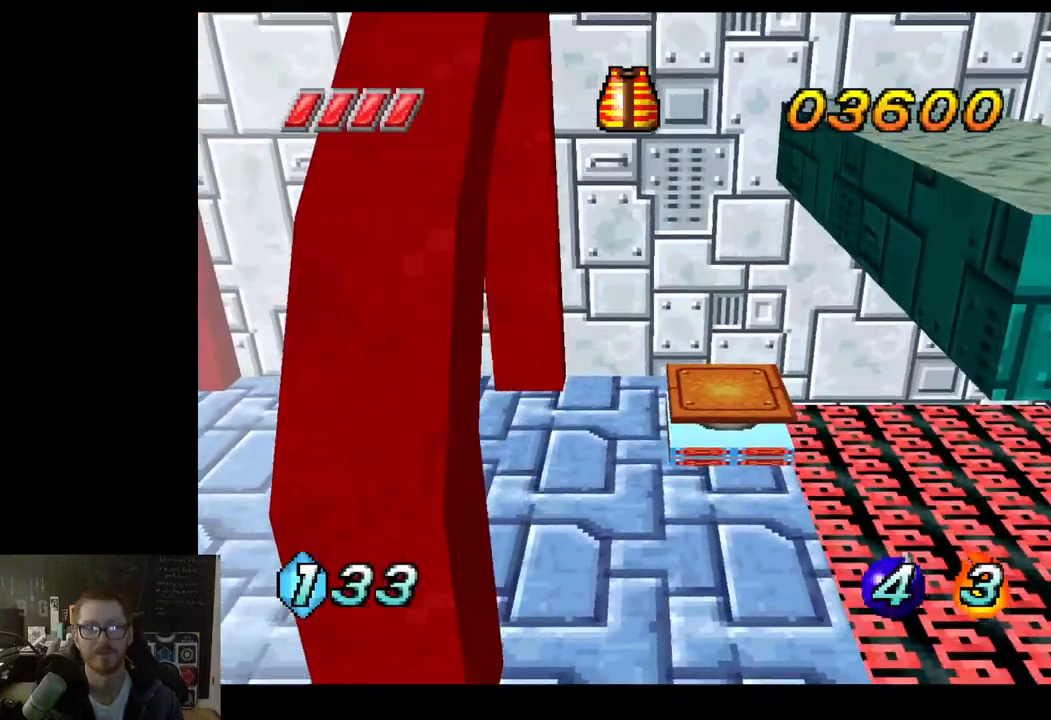
{"buttons": [], "left_stick": "center", "right_stick": "center", "events": [[33, "left_stick", "up-right"], [367, "left_stick", "center"]]}
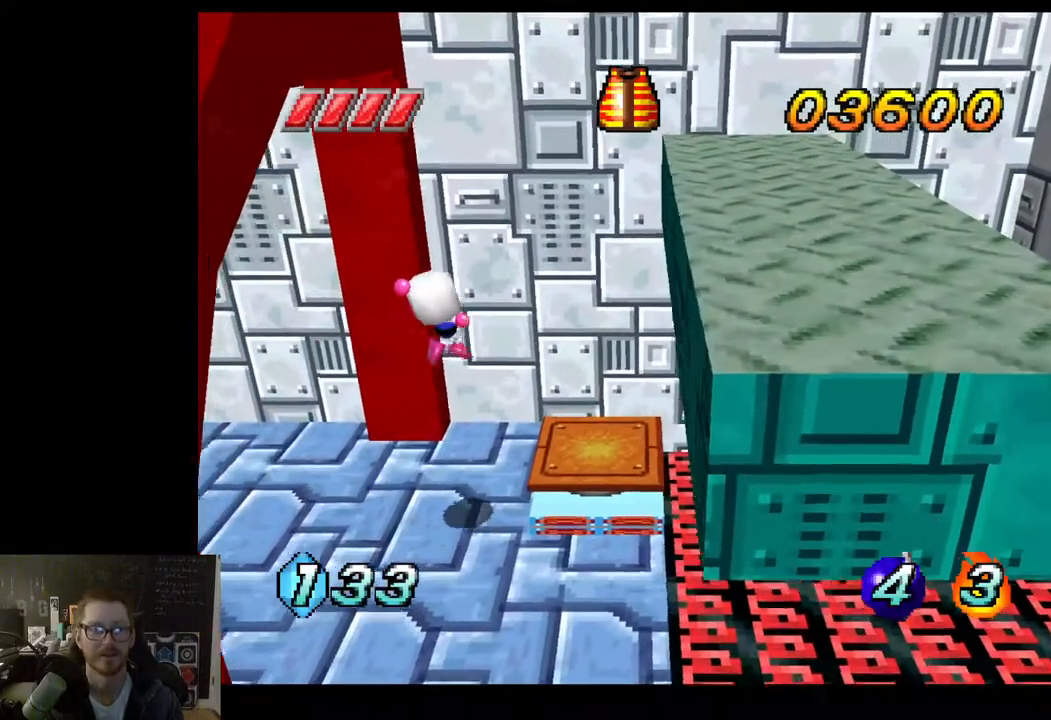
{"buttons": [], "left_stick": "center", "right_stick": "center", "events": [[67, "left_stick", "down-right"], [200, "left_stick", "center"]]}
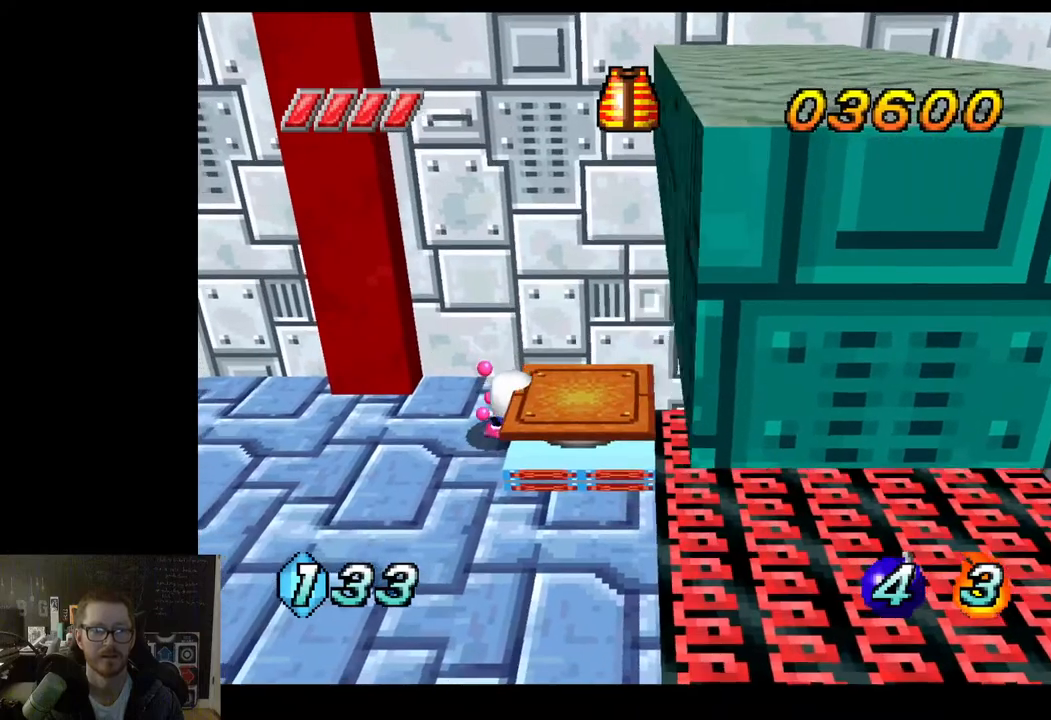
{"buttons": [], "left_stick": "down-right", "right_stick": "center", "events": [[183, "A", "down"], [283, "A", "up"], [383, "left_stick", "down-right"]]}
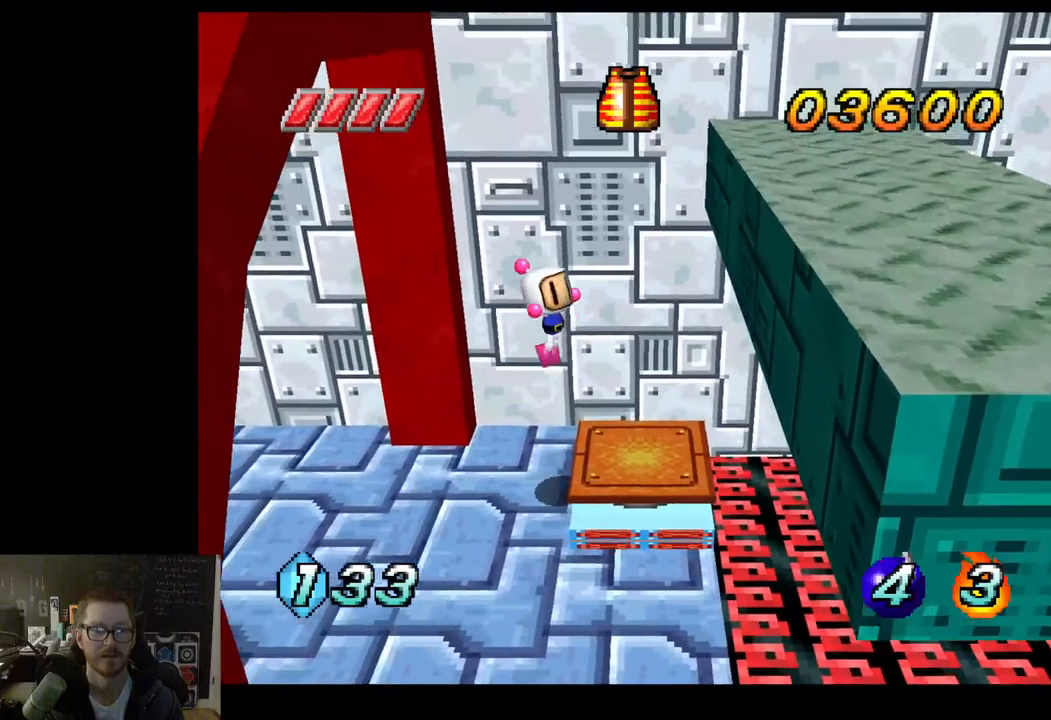
{"buttons": [], "left_stick": "center", "right_stick": "center", "events": [[17, "left_stick", "center"], [133, "left_stick", "down-right"], [250, "left_stick", "center"], [400, "left_stick", "right"], [467, "left_stick", "center"]]}
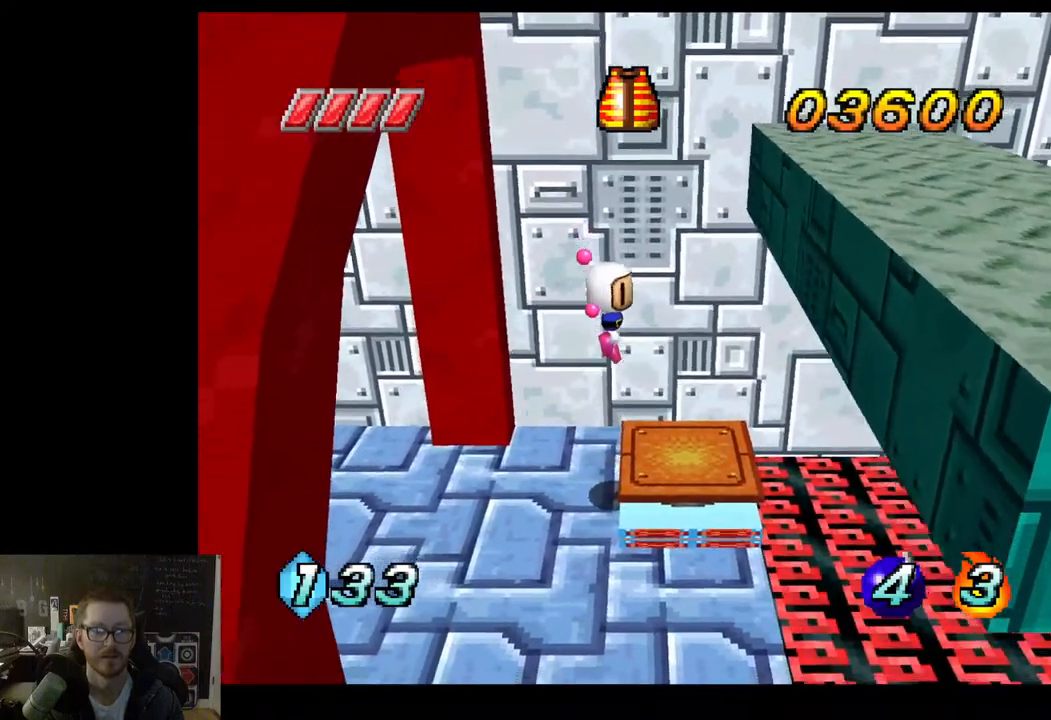
{"buttons": [], "left_stick": "center", "right_stick": "center", "events": [[217, "left_stick", "right"], [400, "left_stick", "center"]]}
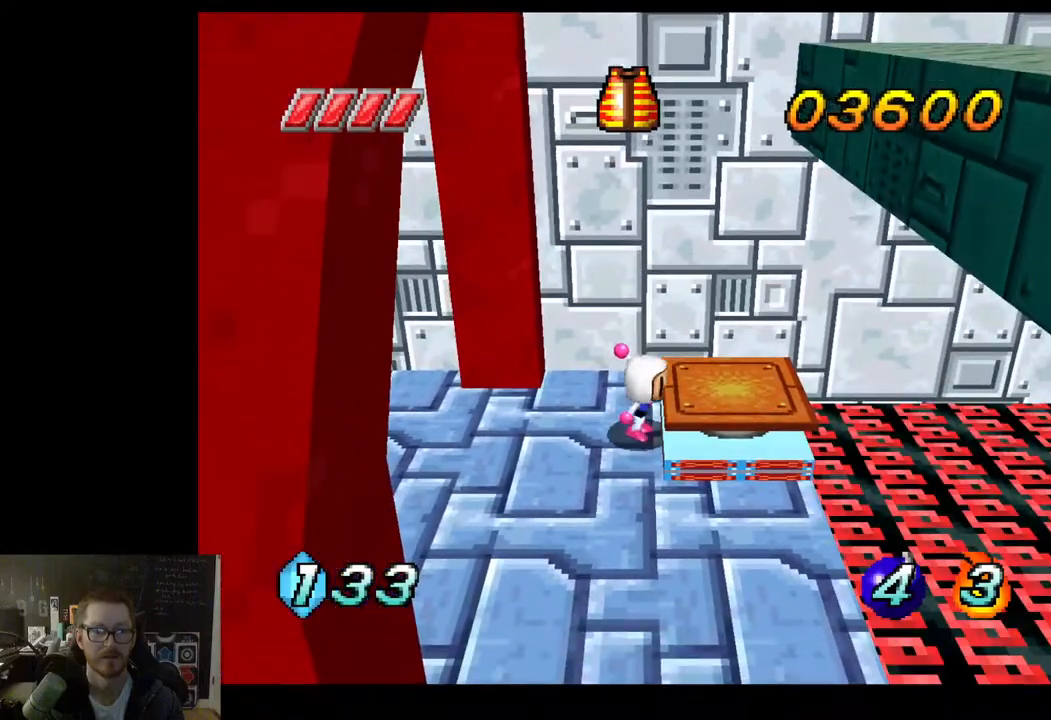
{"buttons": [], "left_stick": "down-right", "right_stick": "center", "events": [[117, "A", "down"], [200, "A", "up"], [267, "left_stick", "down-right"]]}
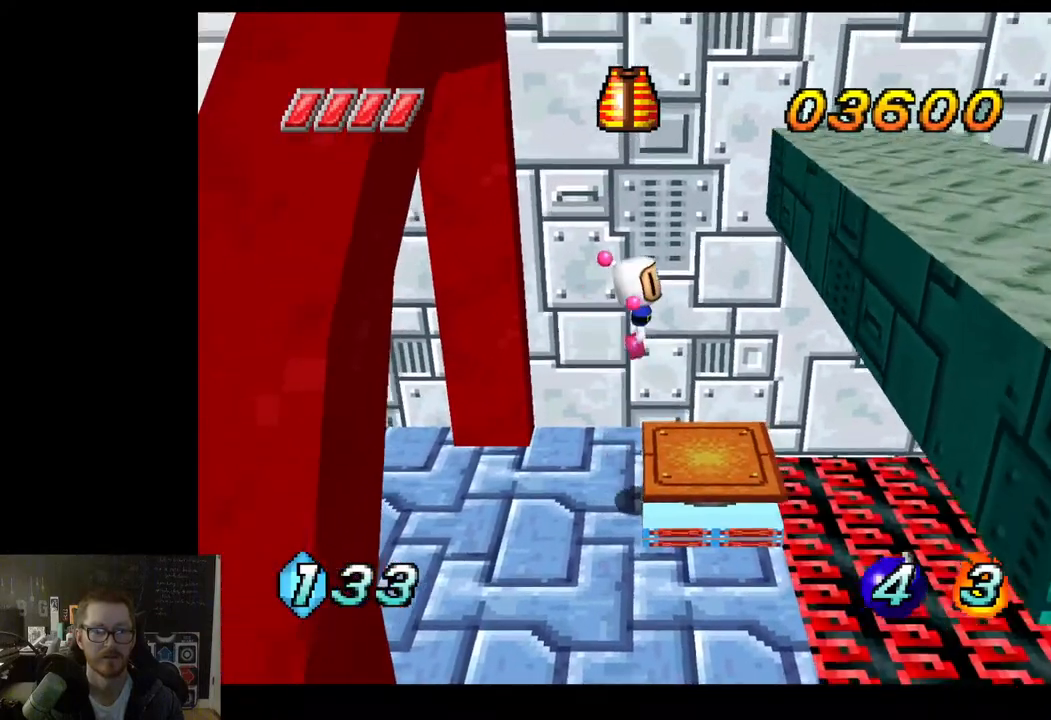
{"buttons": [], "left_stick": "right", "right_stick": "center", "events": [[17, "left_stick", "center"], [400, "left_stick", "right"]]}
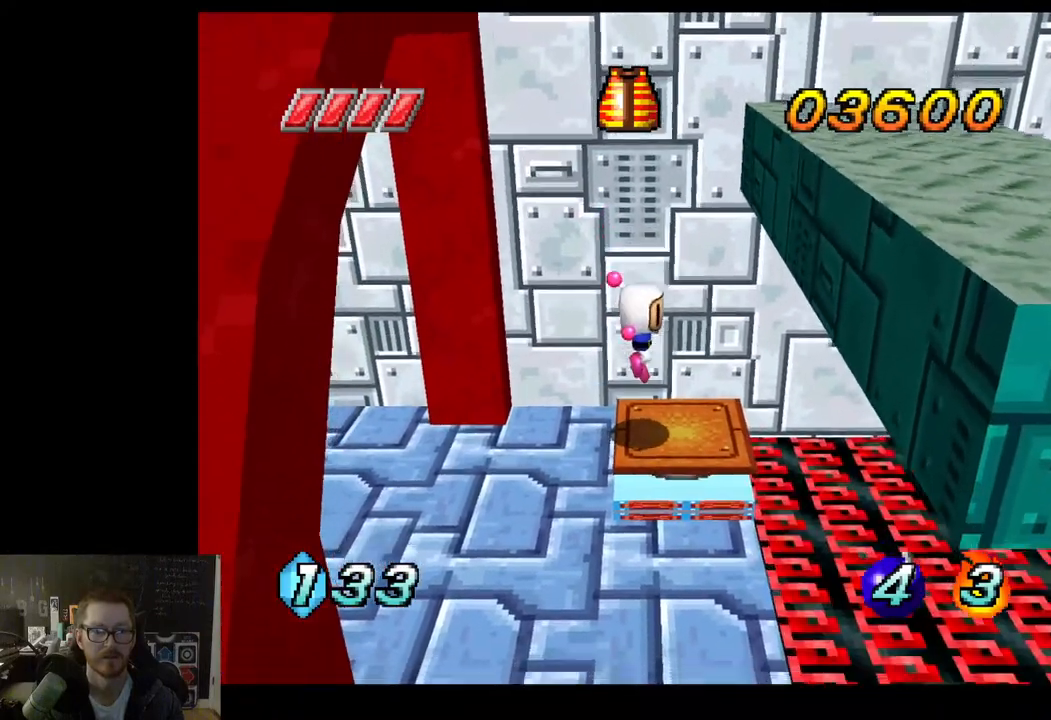
{"buttons": [], "left_stick": "right", "right_stick": "center", "events": [[67, "left_stick", "center"], [333, "left_stick", "right"]]}
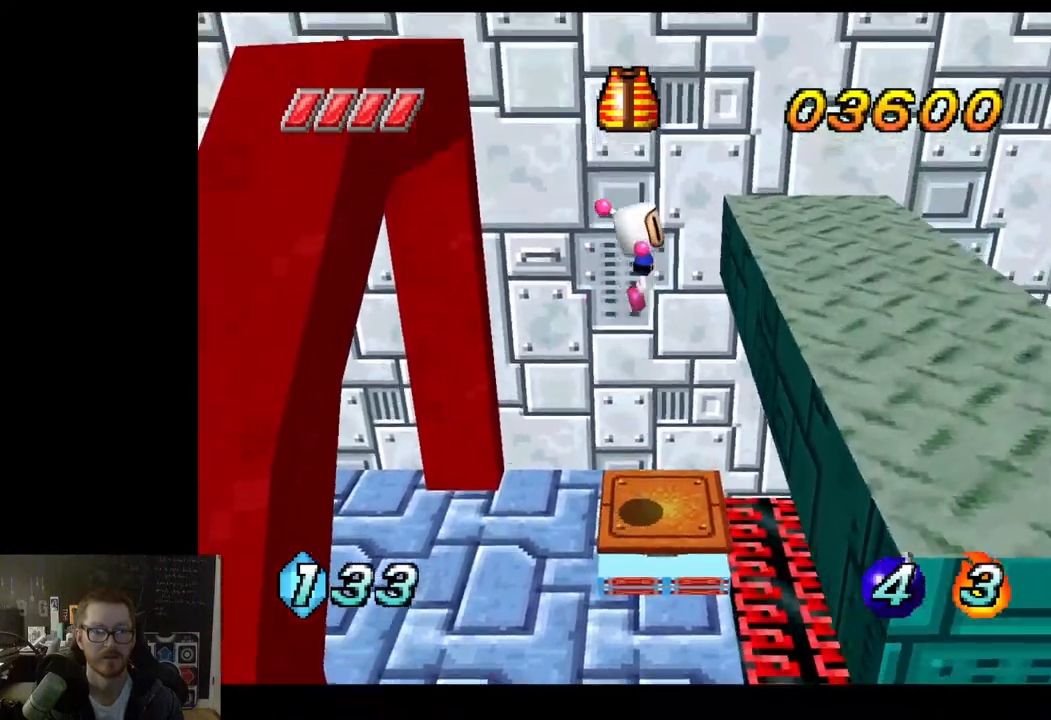
{"buttons": [], "left_stick": "down", "right_stick": "center", "events": [[483, "left_stick", "down"]]}
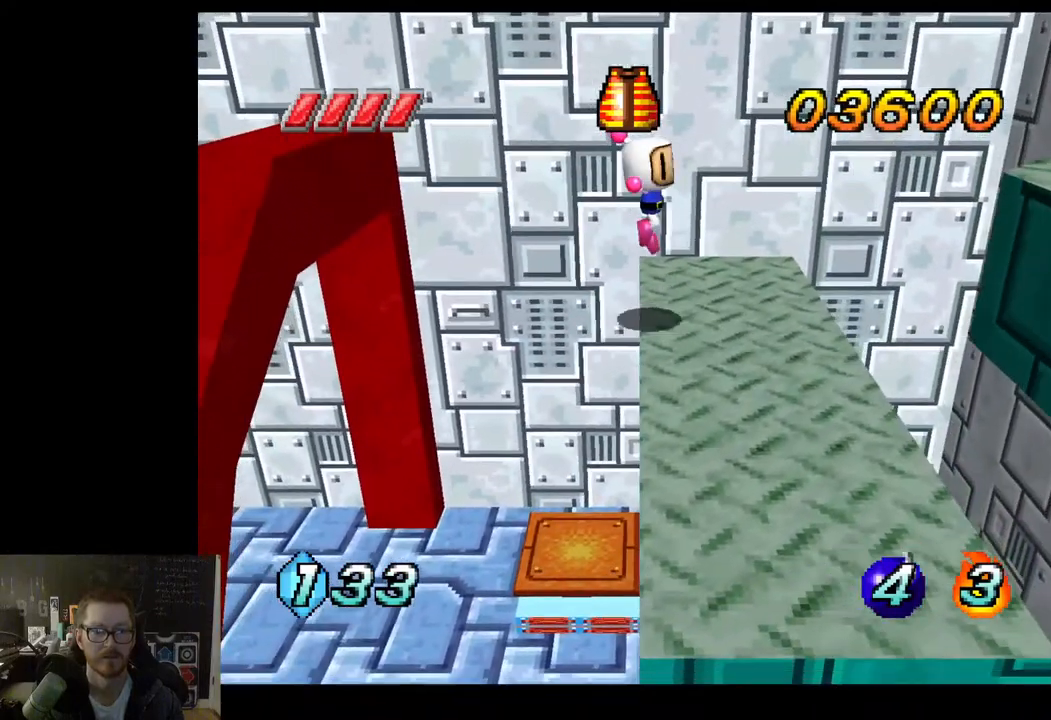
{"buttons": [], "left_stick": "center", "right_stick": "center", "events": [[167, "left_stick", "center"], [267, "left_stick", "right"], [417, "left_stick", "center"]]}
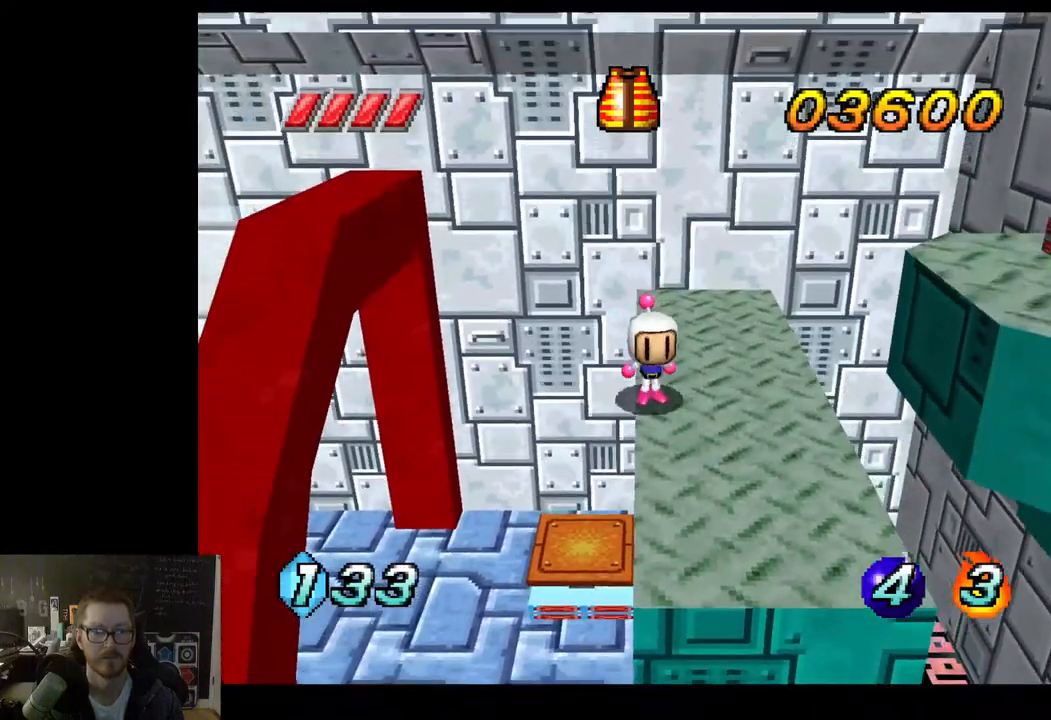
{"buttons": [], "left_stick": "down-right", "right_stick": "center", "events": [[33, "left_stick", "down"], [133, "left_stick", "down-right"], [267, "left_stick", "center"], [483, "left_stick", "down-right"]]}
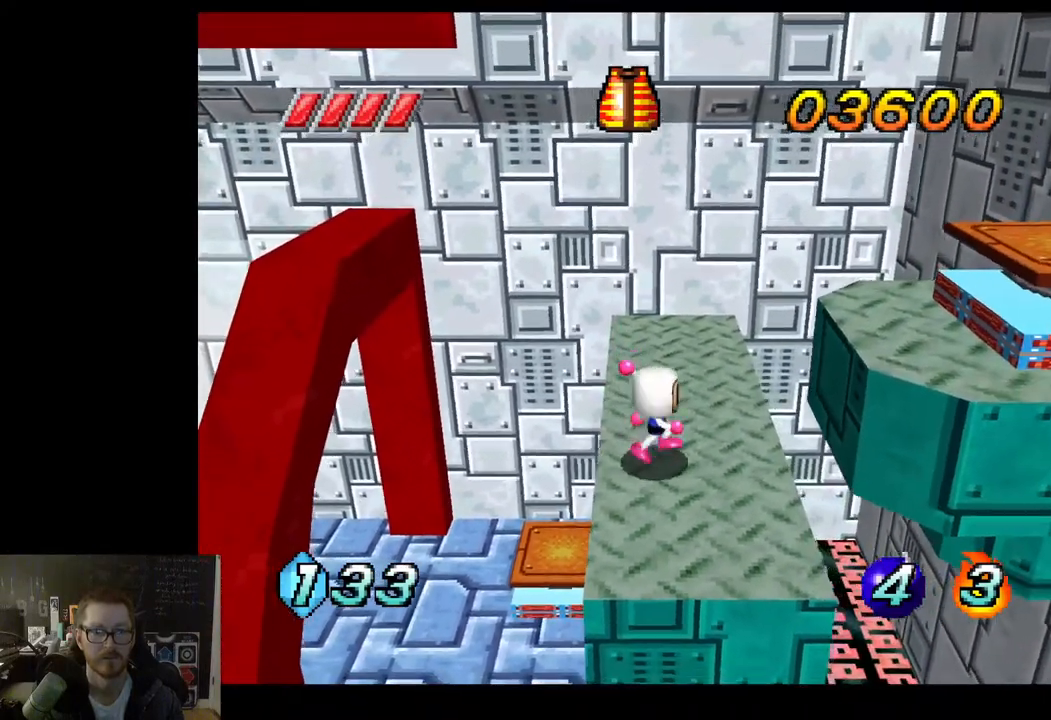
{"buttons": ["A"], "left_stick": "down-right", "right_stick": "center", "events": [[150, "A", "down"], [217, "left_stick", "center"], [383, "left_stick", "right"], [467, "left_stick", "down-right"]]}
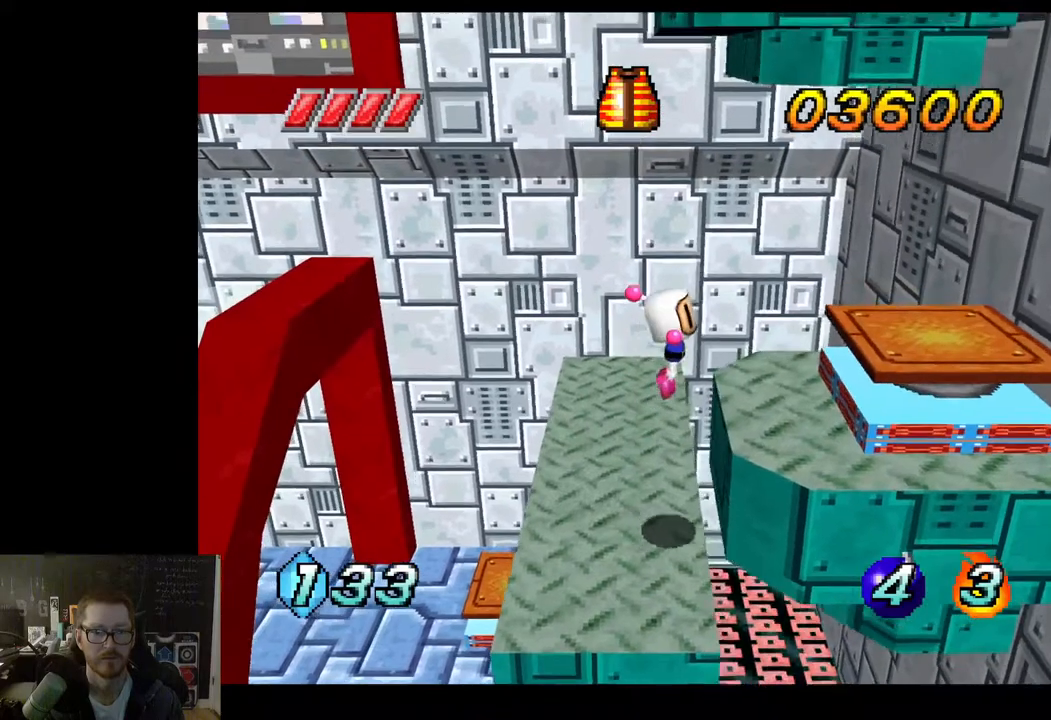
{"buttons": [], "left_stick": "center", "right_stick": "center", "events": [[167, "A", "up"], [333, "left_stick", "center"]]}
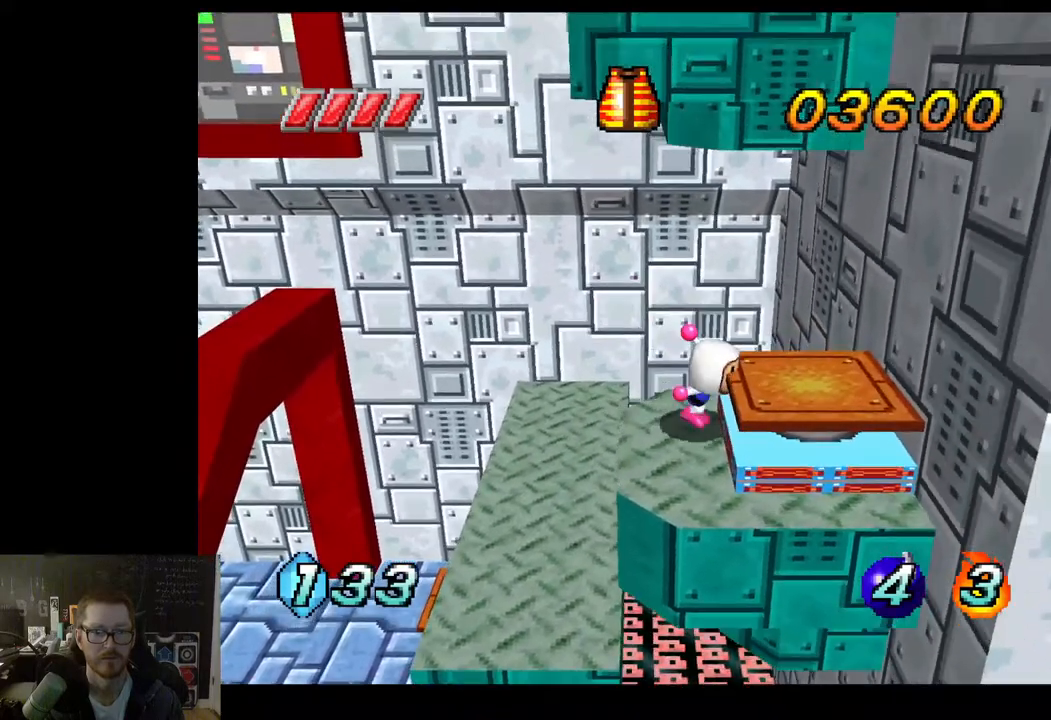
{"buttons": [], "left_stick": "right", "right_stick": "center", "events": [[150, "A", "down"], [283, "A", "up"], [350, "left_stick", "right"]]}
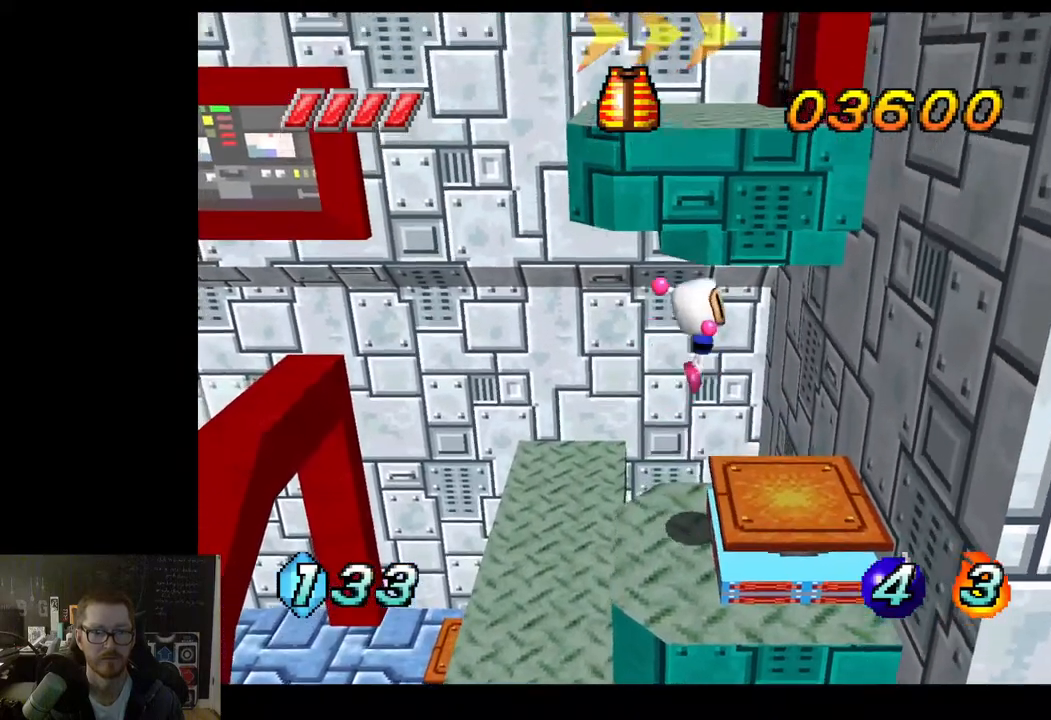
{"buttons": [], "left_stick": "center", "right_stick": "center", "events": [[33, "left_stick", "center"], [250, "left_stick", "right"], [417, "left_stick", "center"]]}
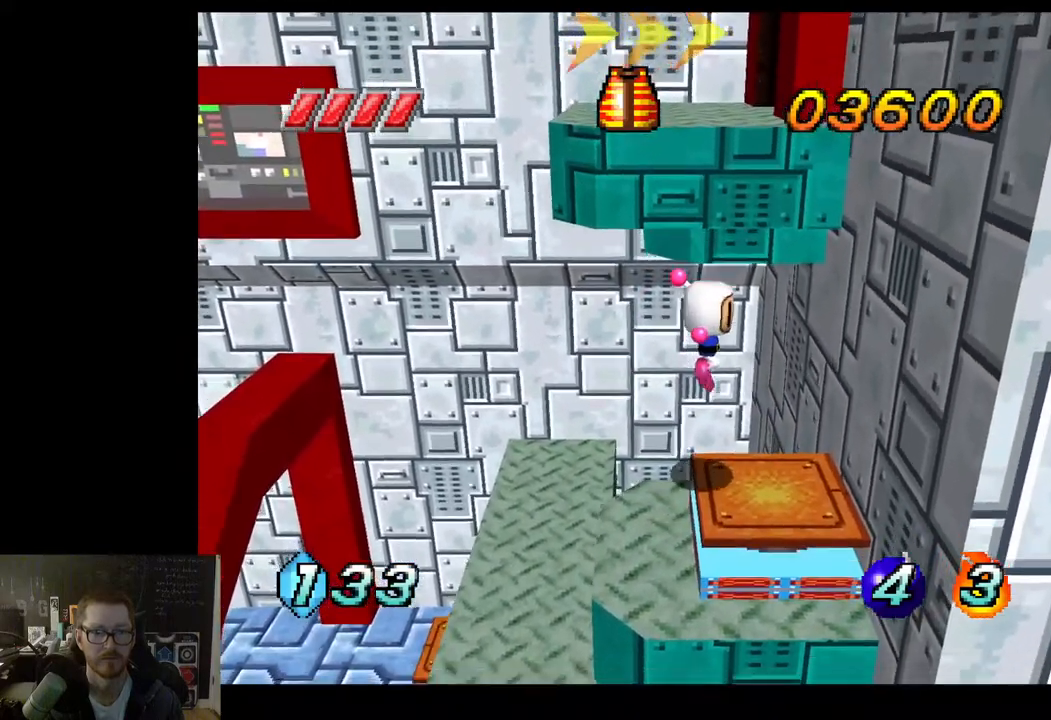
{"buttons": [], "left_stick": "center", "right_stick": "center", "events": []}
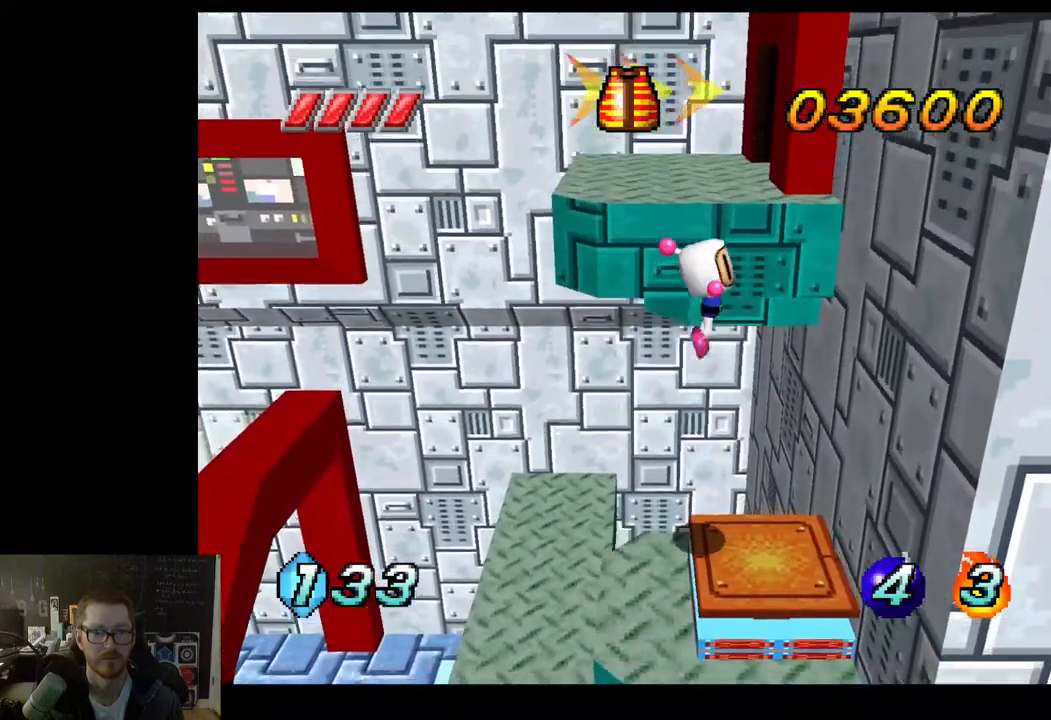
{"buttons": [], "left_stick": "up", "right_stick": "center", "events": [[83, "left_stick", "up-left"], [267, "left_stick", "up"]]}
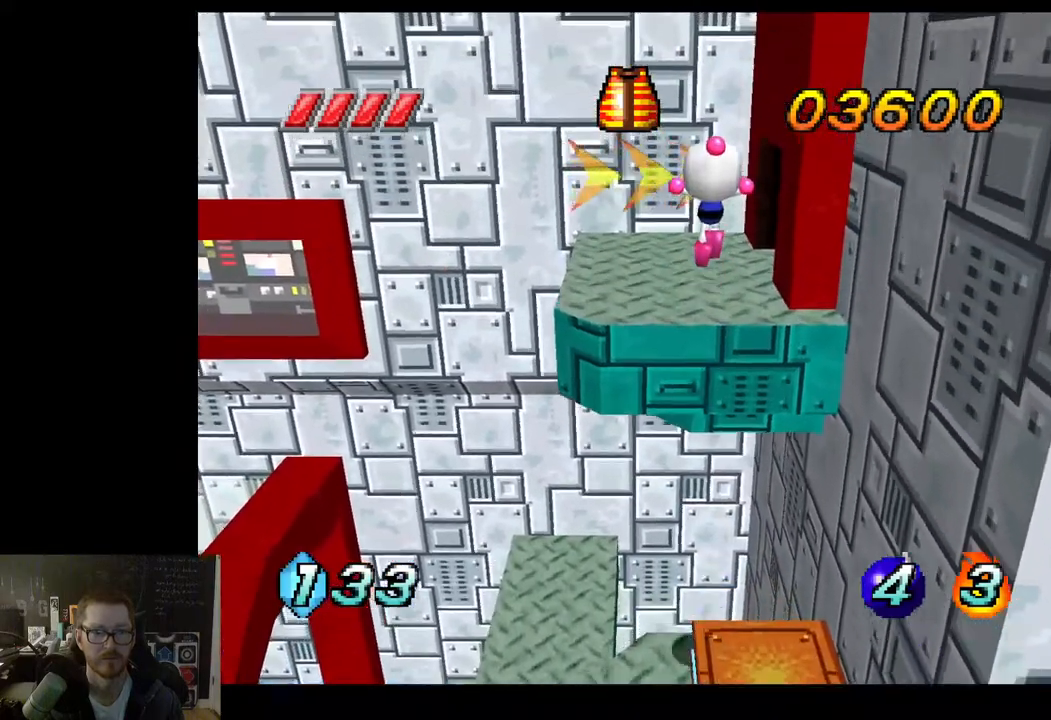
{"buttons": [], "left_stick": "center", "right_stick": "center", "events": [[250, "left_stick", "center"]]}
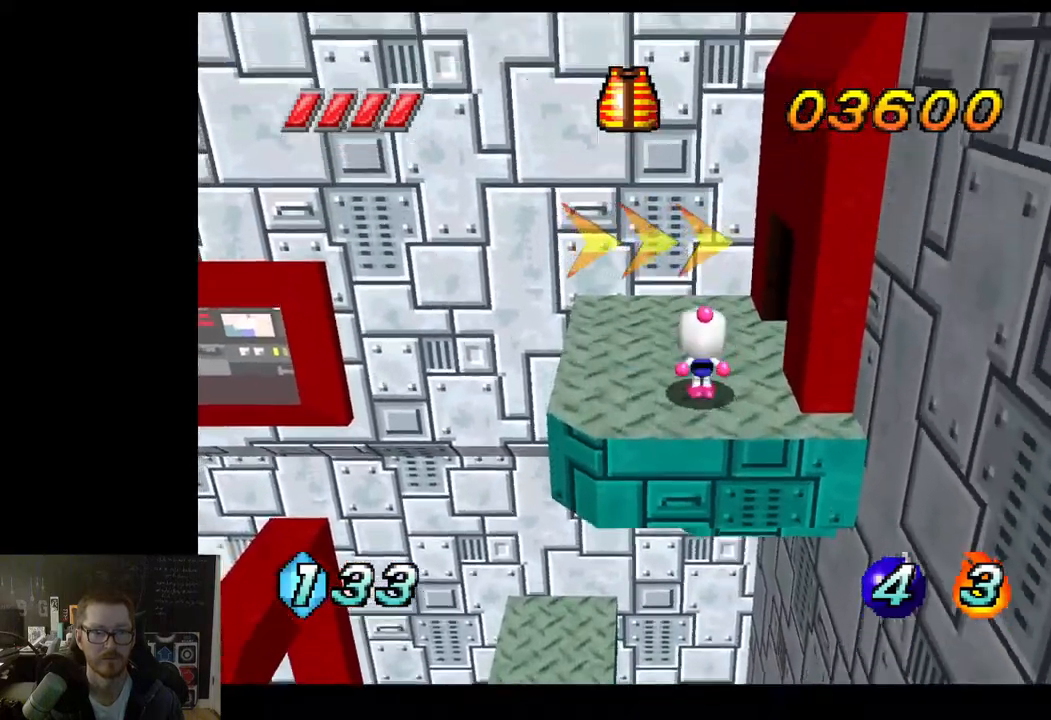
{"buttons": [], "left_stick": "center", "right_stick": "center", "events": []}
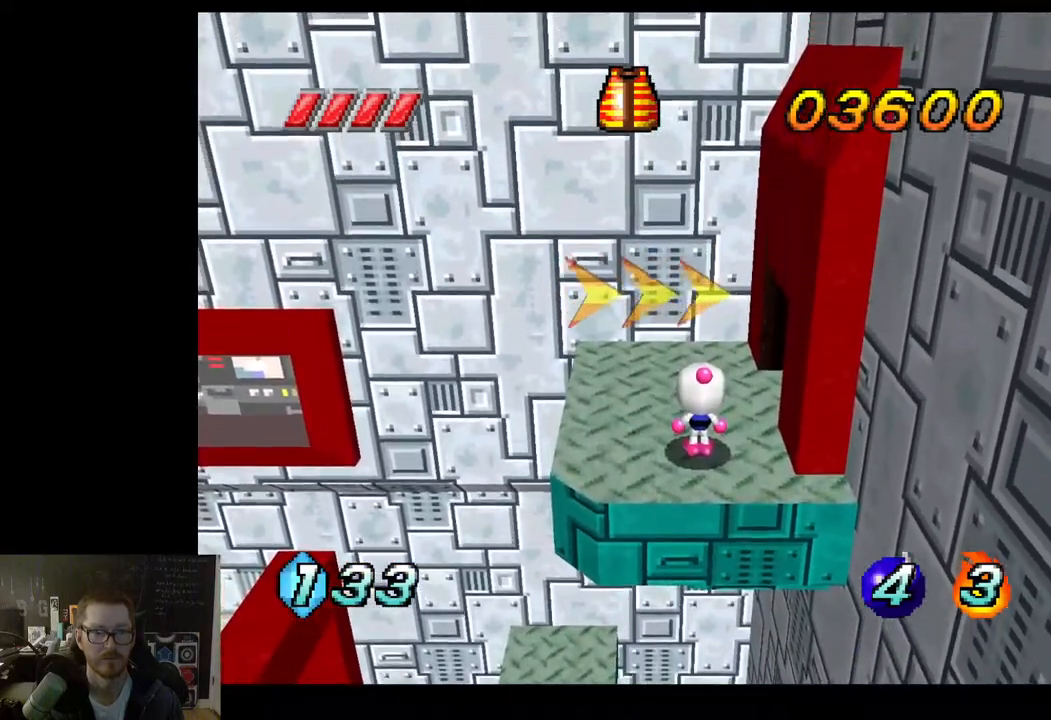
{"buttons": [], "left_stick": "up-left", "right_stick": "center", "events": [[333, "left_stick", "up-left"]]}
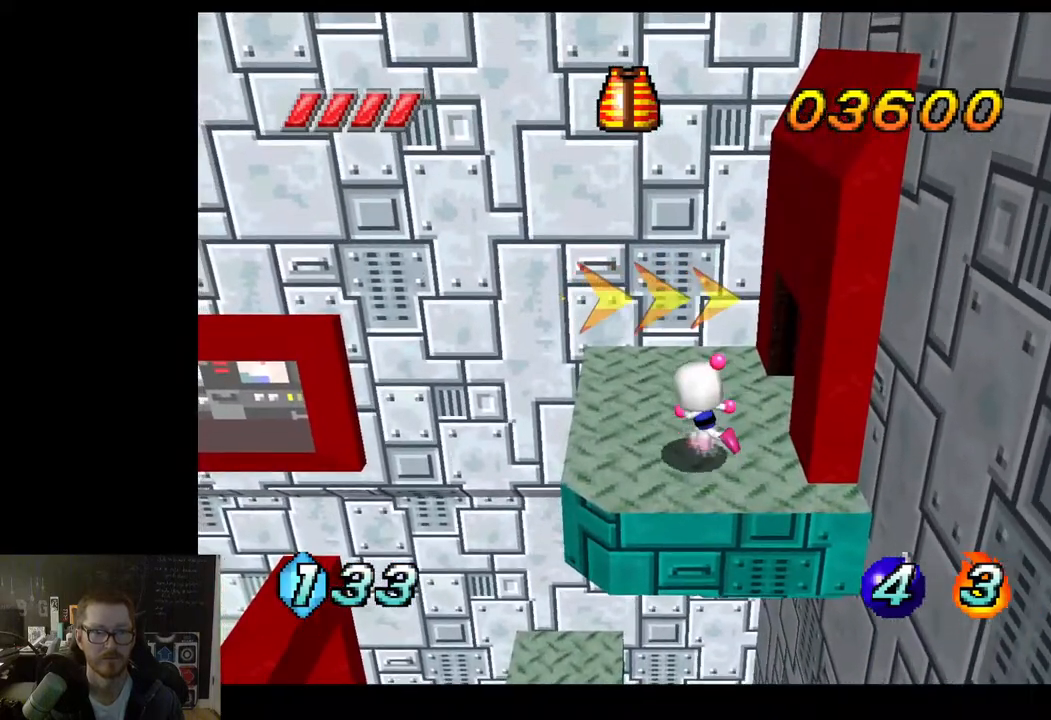
{"buttons": ["A"], "left_stick": "left", "right_stick": "center", "events": [[183, "left_stick", "left"], [333, "A", "down"]]}
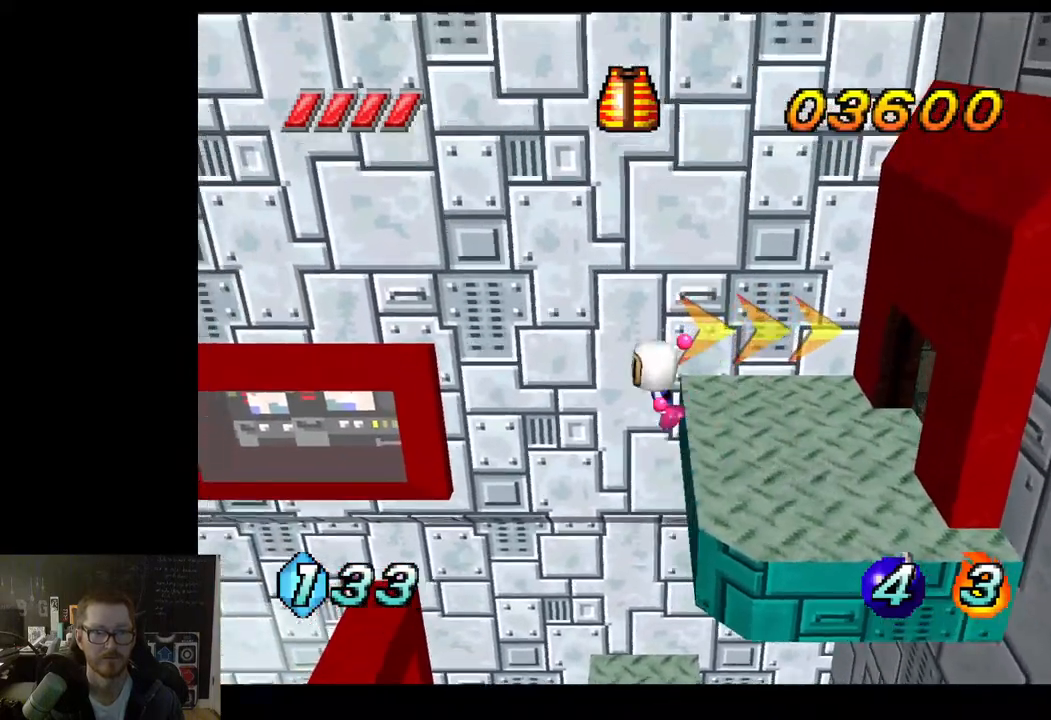
{"buttons": ["A"], "left_stick": "left", "right_stick": "center", "events": []}
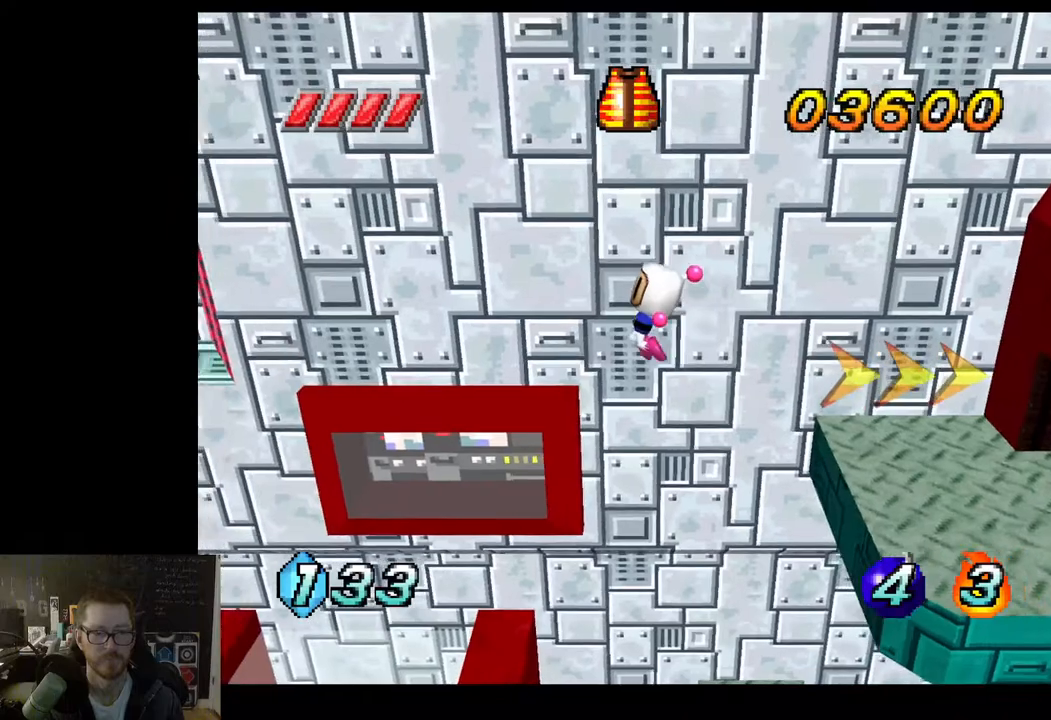
{"buttons": [], "left_stick": "center", "right_stick": "center", "events": [[83, "A", "up"], [250, "X", "down"], [417, "X", "up"], [500, "left_stick", "center"]]}
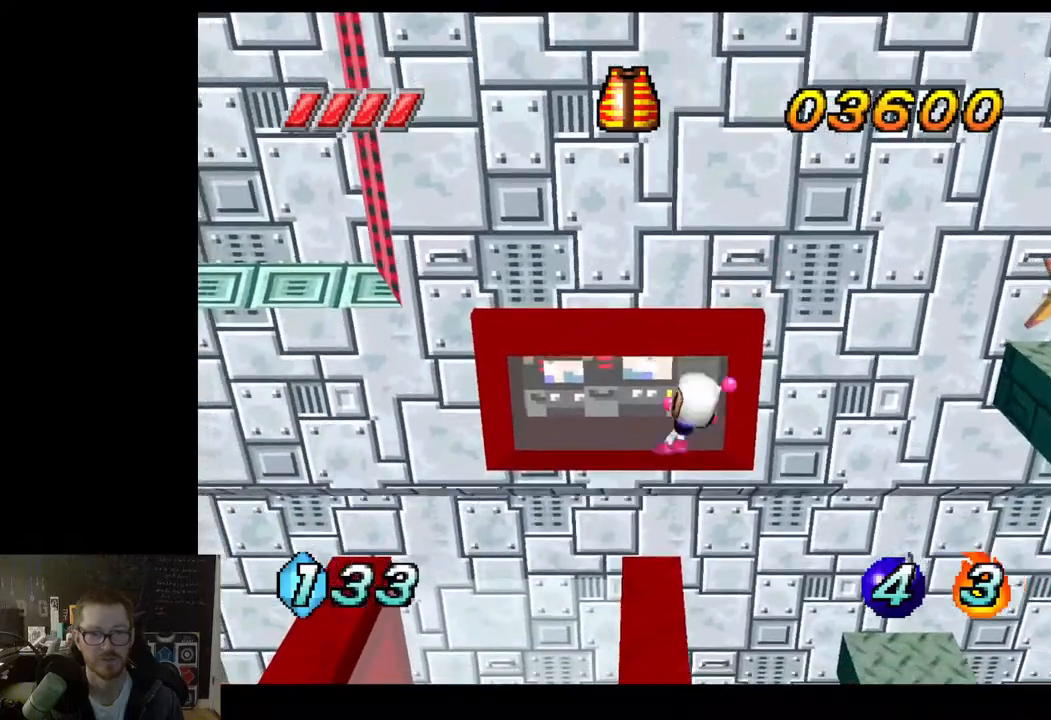
{"buttons": [], "left_stick": "center", "right_stick": "center", "events": []}
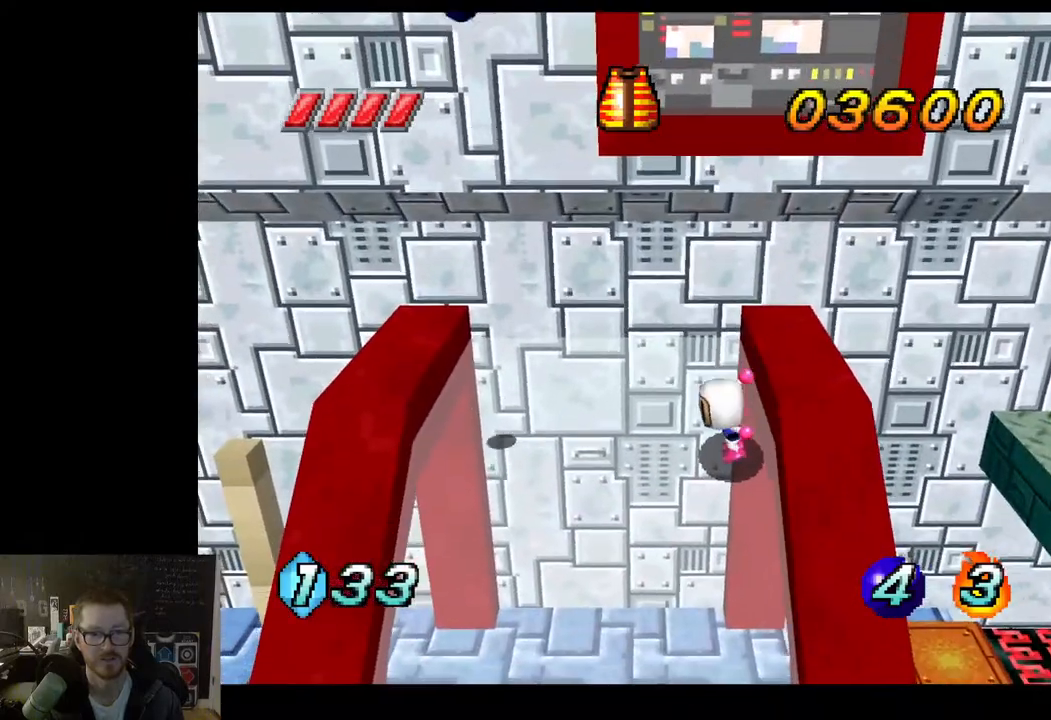
{"buttons": [], "left_stick": "center", "right_stick": "center", "events": []}
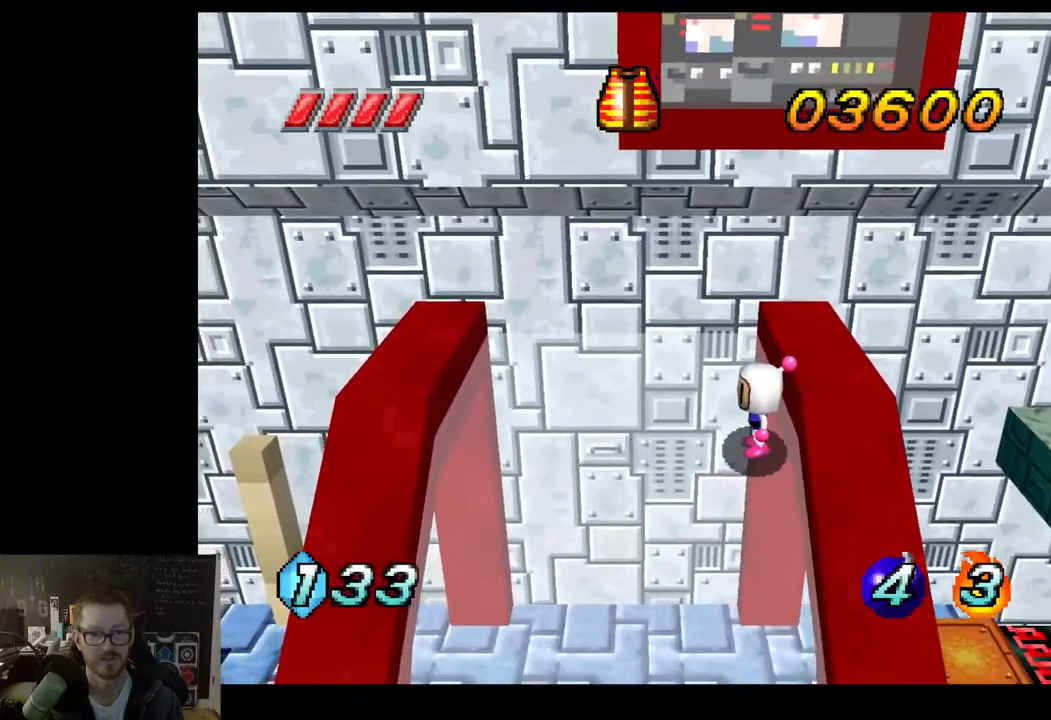
{"buttons": ["A"], "left_stick": "up-left", "right_stick": "center", "events": [[17, "A", "down"], [83, "left_stick", "left"], [267, "A", "up"], [367, "left_stick", "up-left"], [383, "A", "down"]]}
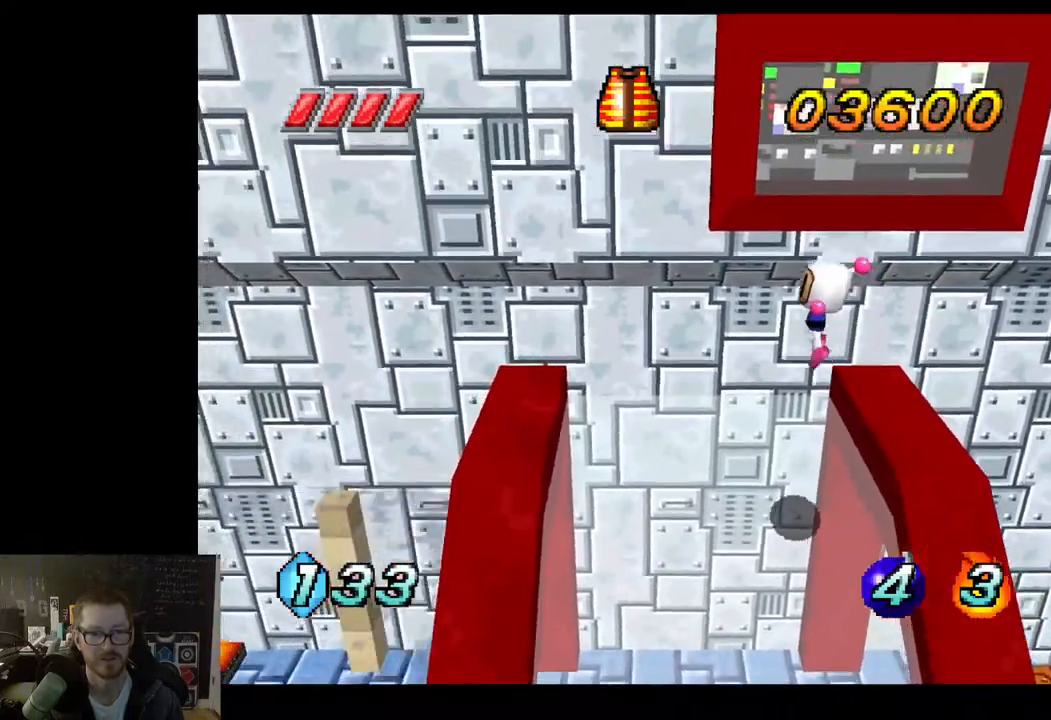
{"buttons": [], "left_stick": "right", "right_stick": "center", "events": [[100, "A", "up"], [150, "X", "down"], [217, "left_stick", "up-right"], [233, "X", "up"], [433, "left_stick", "right"]]}
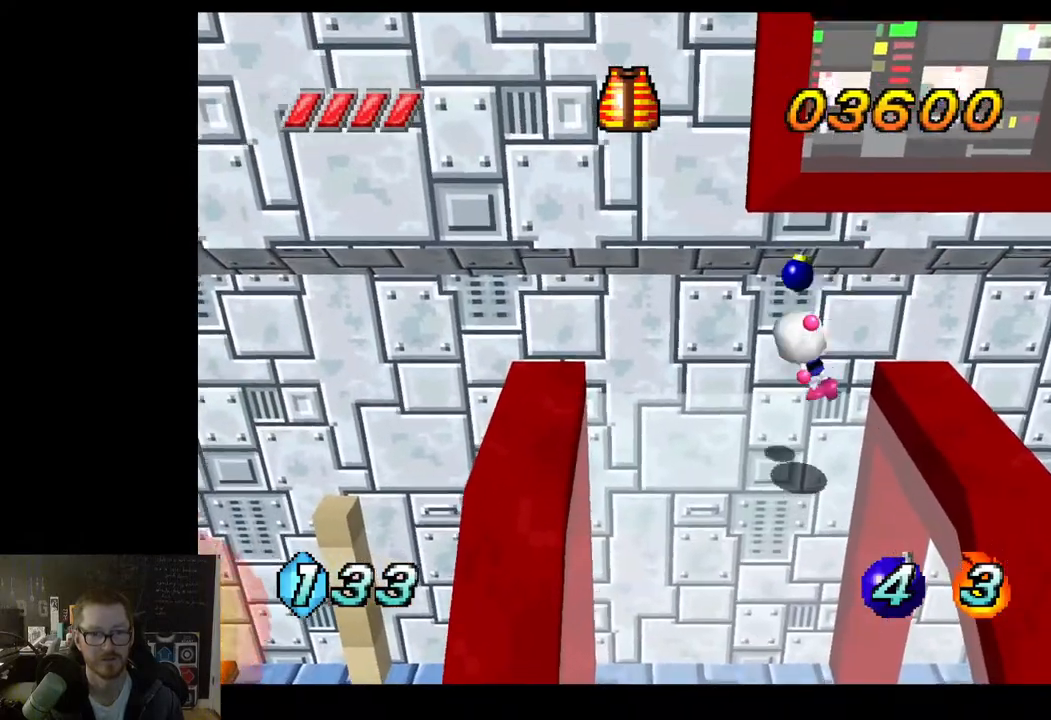
{"buttons": [], "left_stick": "center", "right_stick": "center", "events": [[483, "left_stick", "center"]]}